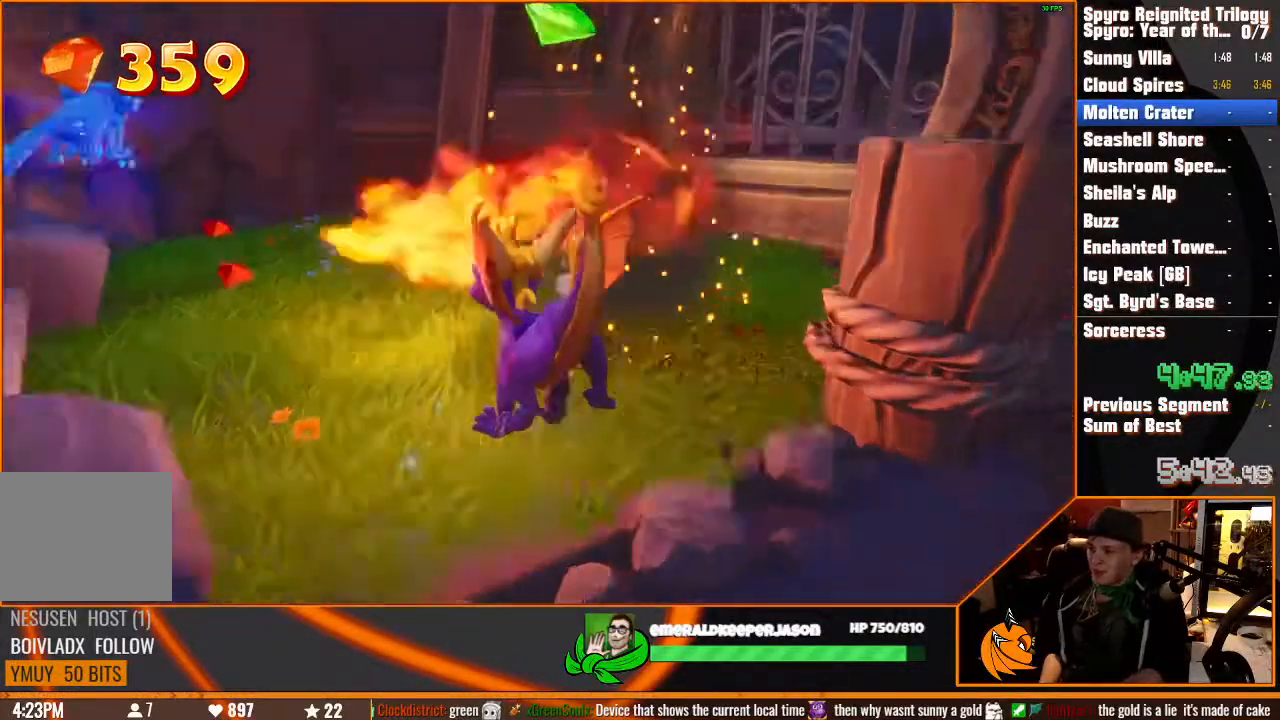
Gameplay with a controller (PlayStation layout); each line is a JSON object with the inputs held at the frame after it. "events" lists button and stick changes between this image and that frame as [ms after this image, input, new state], when the widget could be followed in between. Not read: CIRCLE CROSS DPAD_DOWN DPAD_LEFT DPAD_RIGHT DPAD_UP HOME L1 L2 L3 R1 R2 R3 SELECT SQUARE START TOUCHPAD TRIANGLE.
{"buttons": [], "left_stick": "left", "right_stick": "center"}
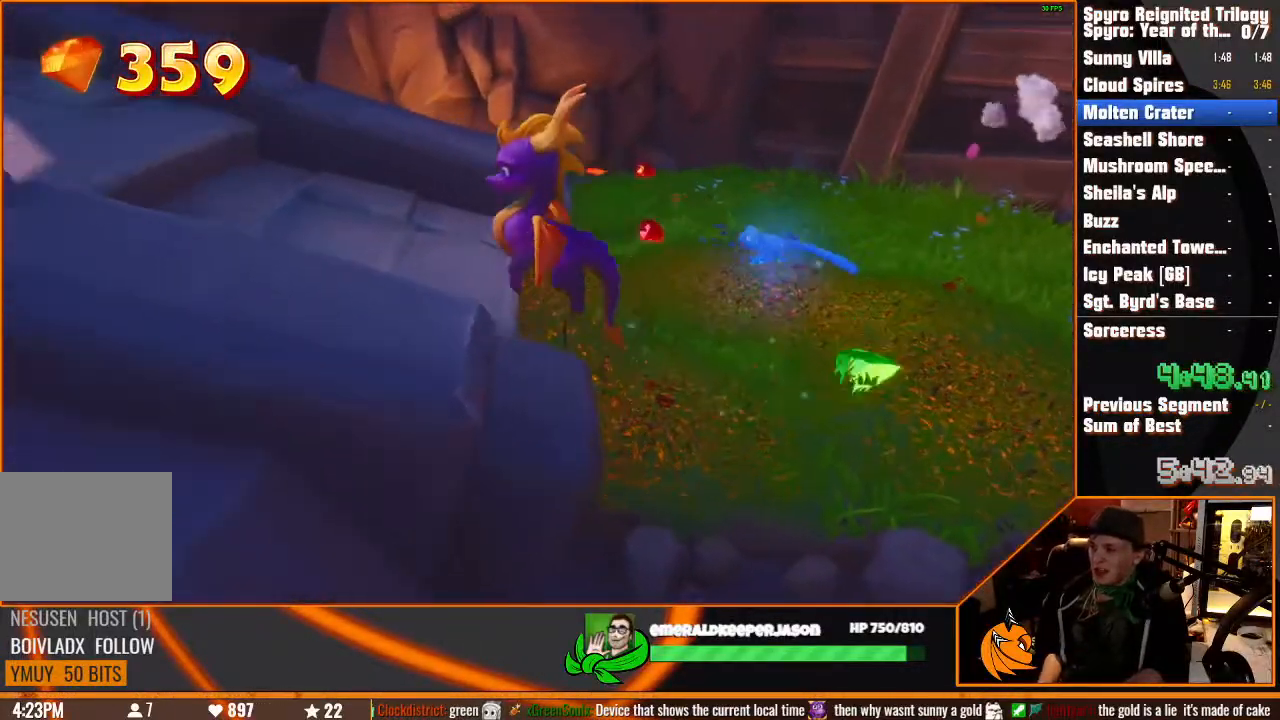
{"buttons": [], "left_stick": "up-right", "right_stick": "center", "events": [[83, "left_stick", "up-left"], [300, "left_stick", "up-right"]]}
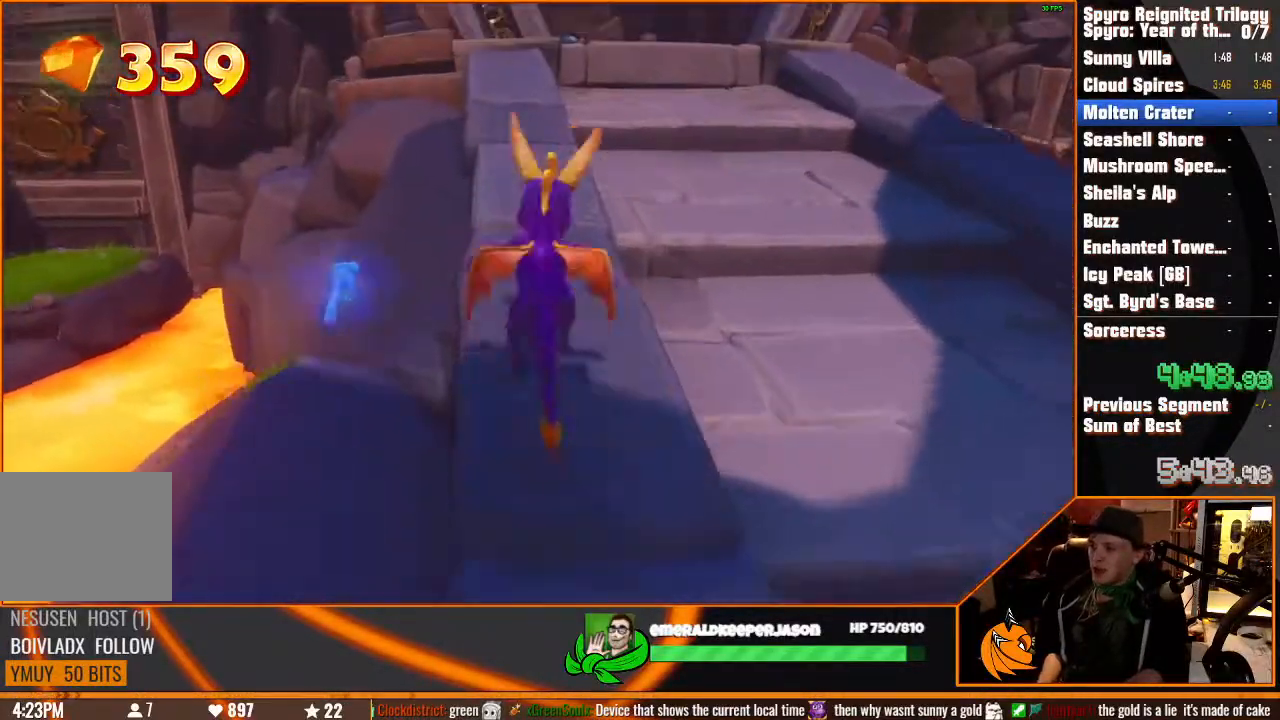
{"buttons": [], "left_stick": "up-right", "right_stick": "center", "events": [[67, "left_stick", "up"], [383, "left_stick", "up-right"]]}
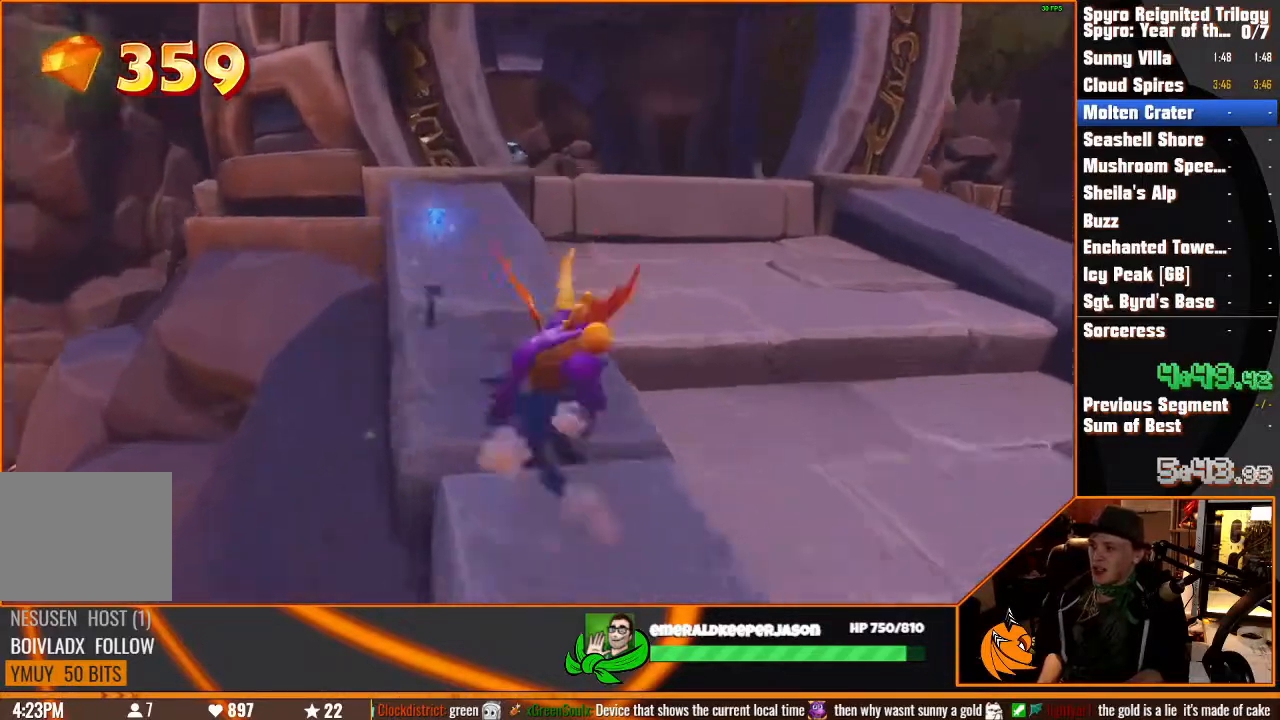
{"buttons": [], "left_stick": "up-left", "right_stick": "center", "events": [[133, "left_stick", "up-left"]]}
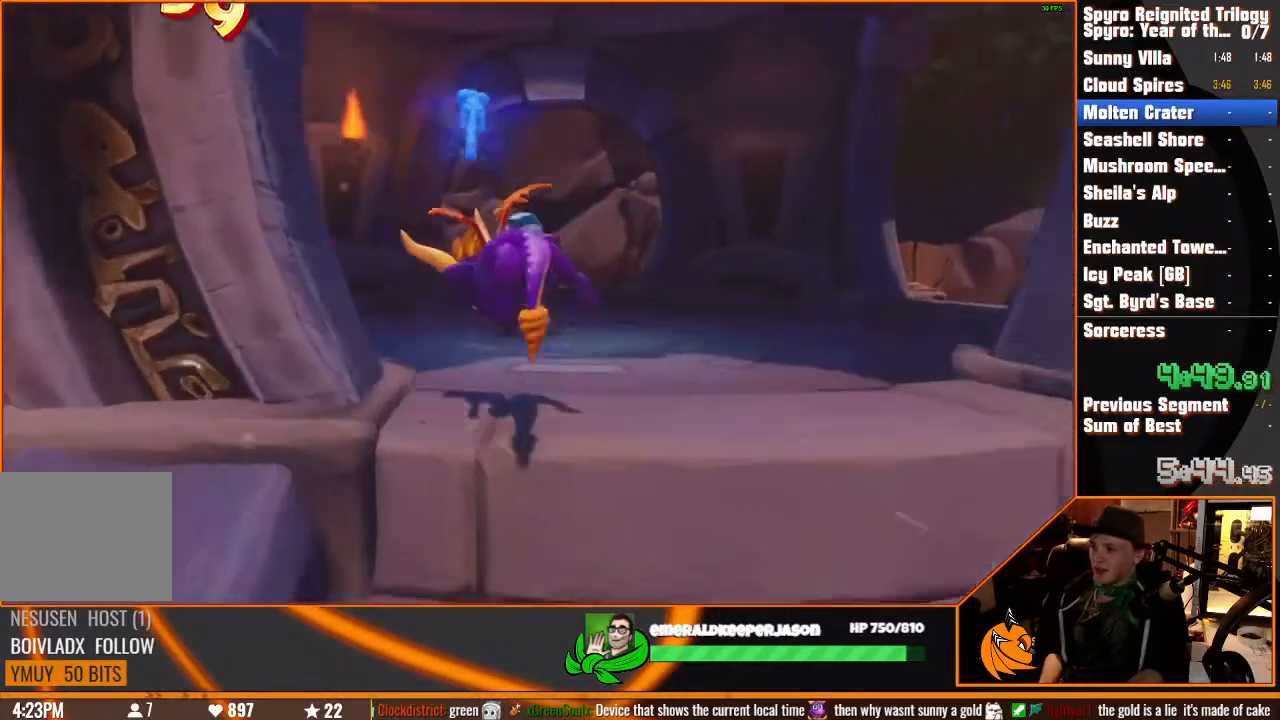
{"buttons": [], "left_stick": "up", "right_stick": "center", "events": [[83, "left_stick", "up-right"], [300, "left_stick", "up"]]}
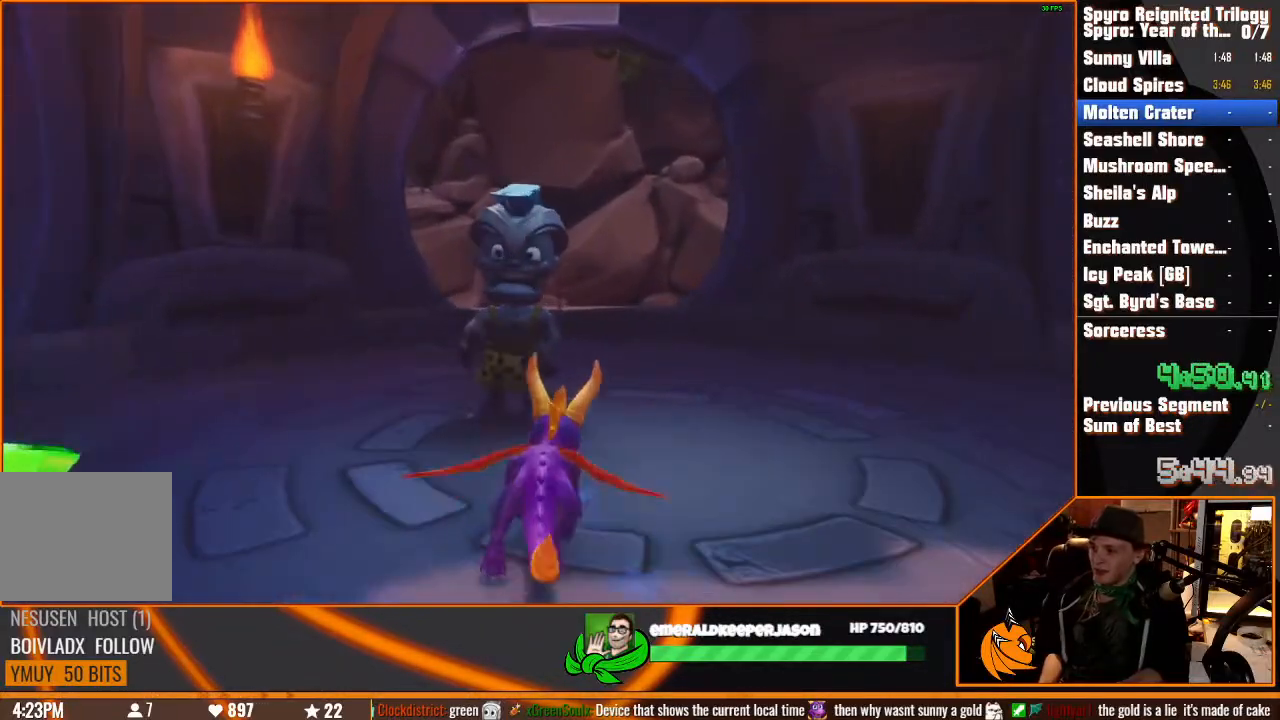
{"buttons": [], "left_stick": "center", "right_stick": "center", "events": [[67, "left_stick", "center"]]}